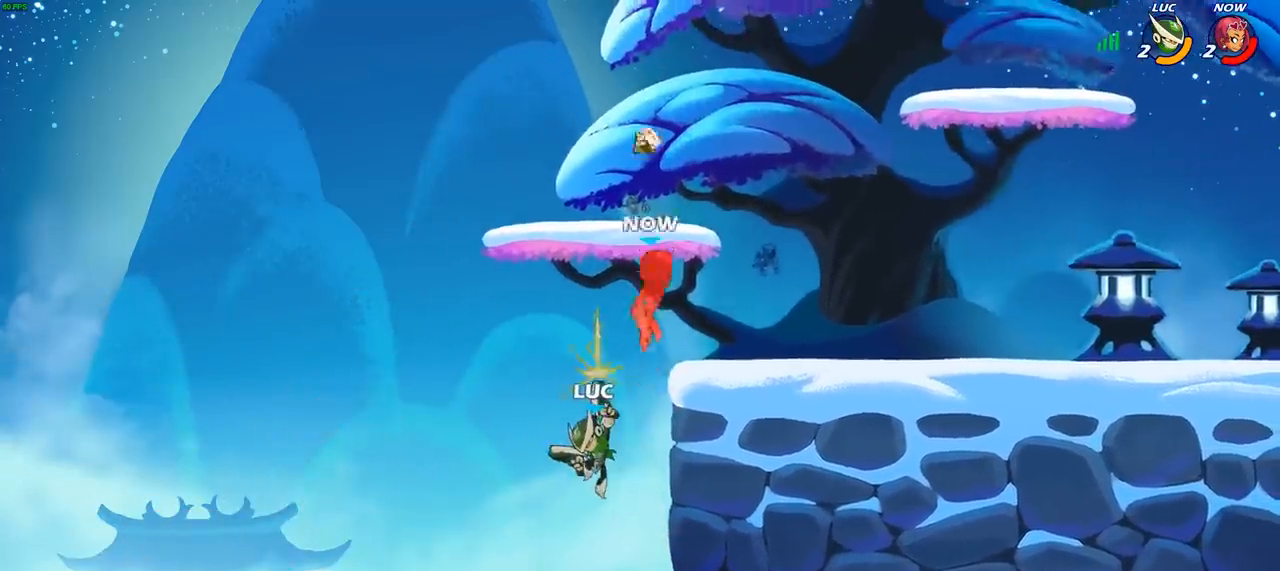
Gameplay with a controller (PlayStation layout); each line is a JSON object with the inputs held at the frame after it. "events" lists button and stick changes between this image and that frame as [ms after this image, input, new state], when the widget could be followed in between.
{"buttons": ["CROSS"], "left_stick": "up-right", "right_stick": "center", "events": [[233, "R2", "down"], [483, "R2", "up"], [500, "CROSS", "down"]]}
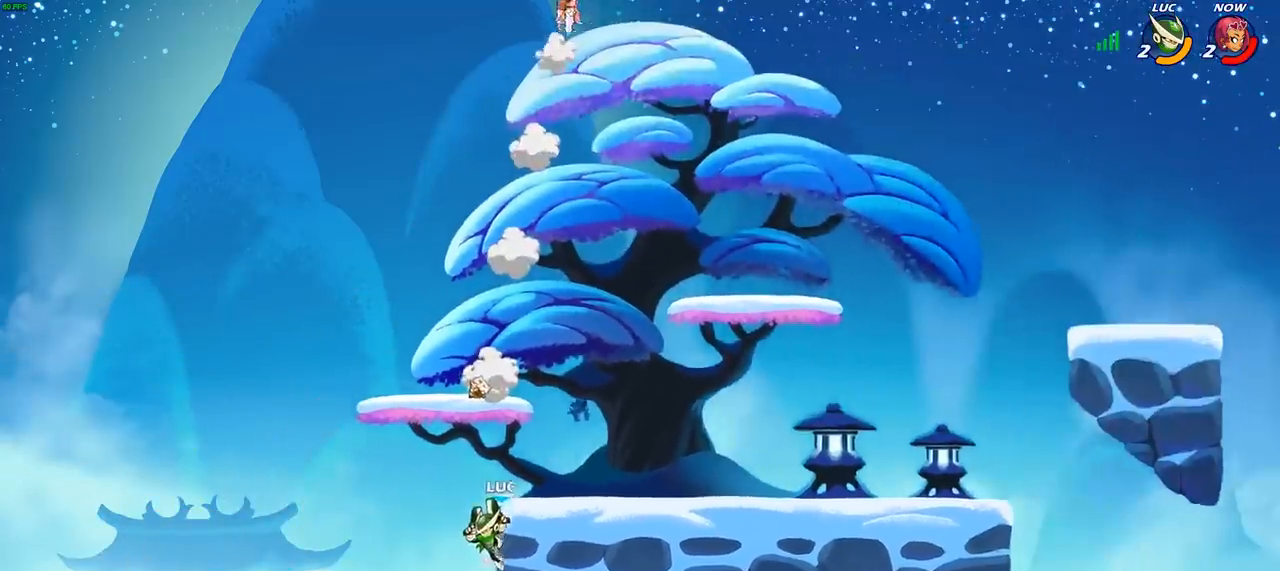
{"buttons": [], "left_stick": "up-right", "right_stick": "center", "events": [[150, "CROSS", "up"], [250, "CROSS", "down"], [400, "CROSS", "up"]]}
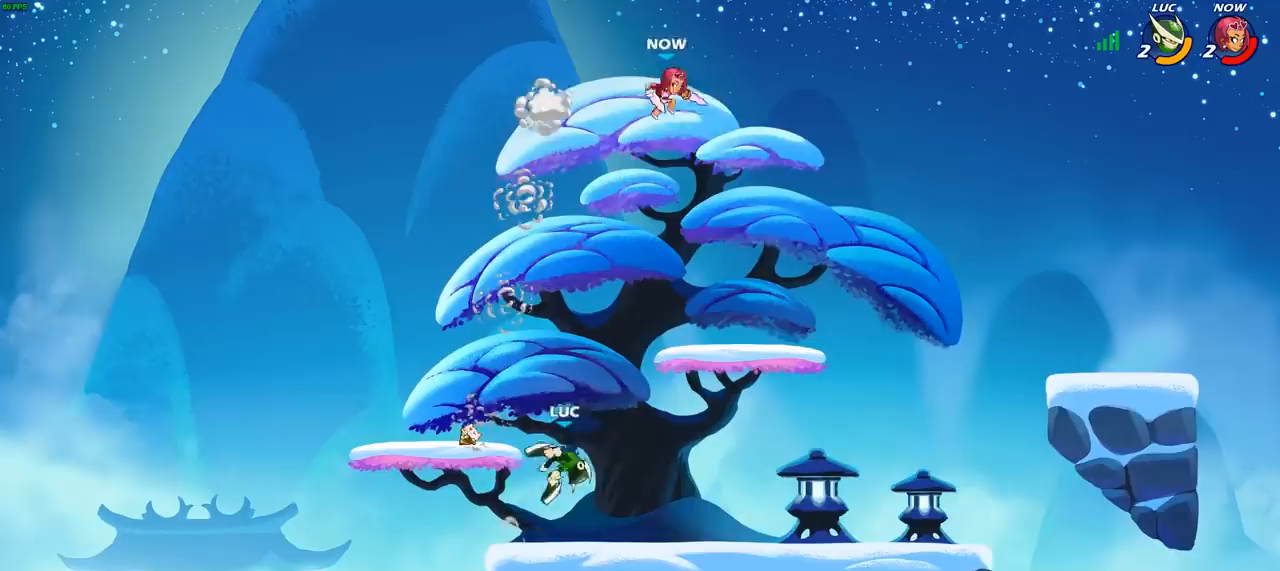
{"buttons": [], "left_stick": "center", "right_stick": "center", "events": [[83, "CROSS", "down"], [183, "SQUARE", "down"], [233, "CROSS", "up"], [233, "left_stick", "center"], [250, "SQUARE", "up"]]}
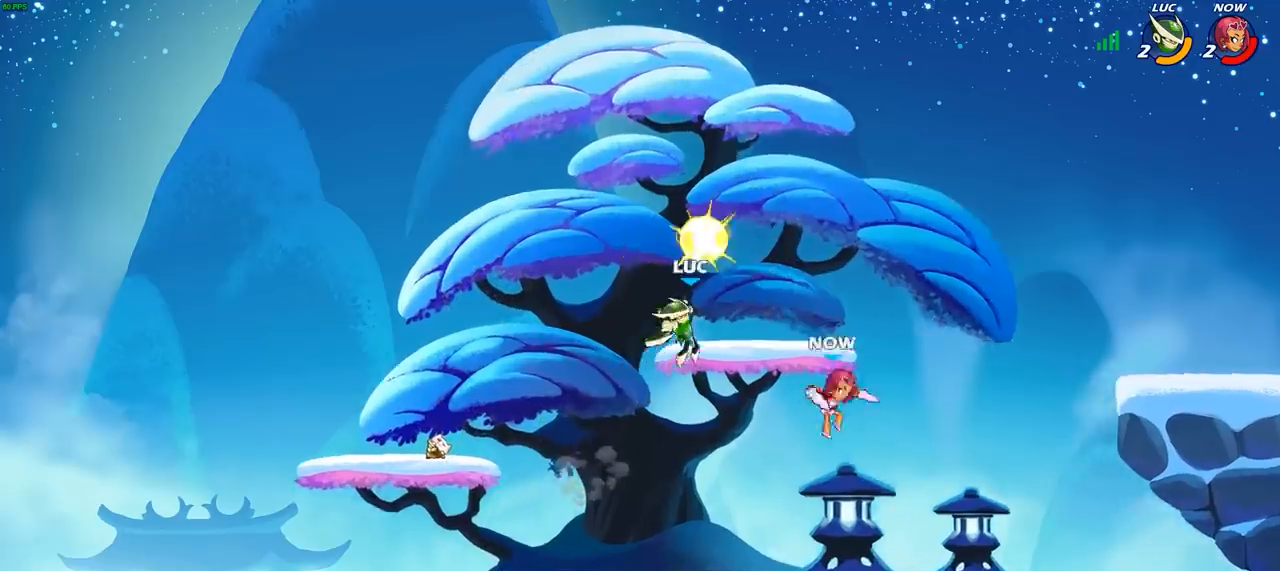
{"buttons": [], "left_stick": "center", "right_stick": "center", "events": [[167, "left_stick", "down"], [333, "SQUARE", "down"], [433, "SQUARE", "up"], [467, "left_stick", "center"]]}
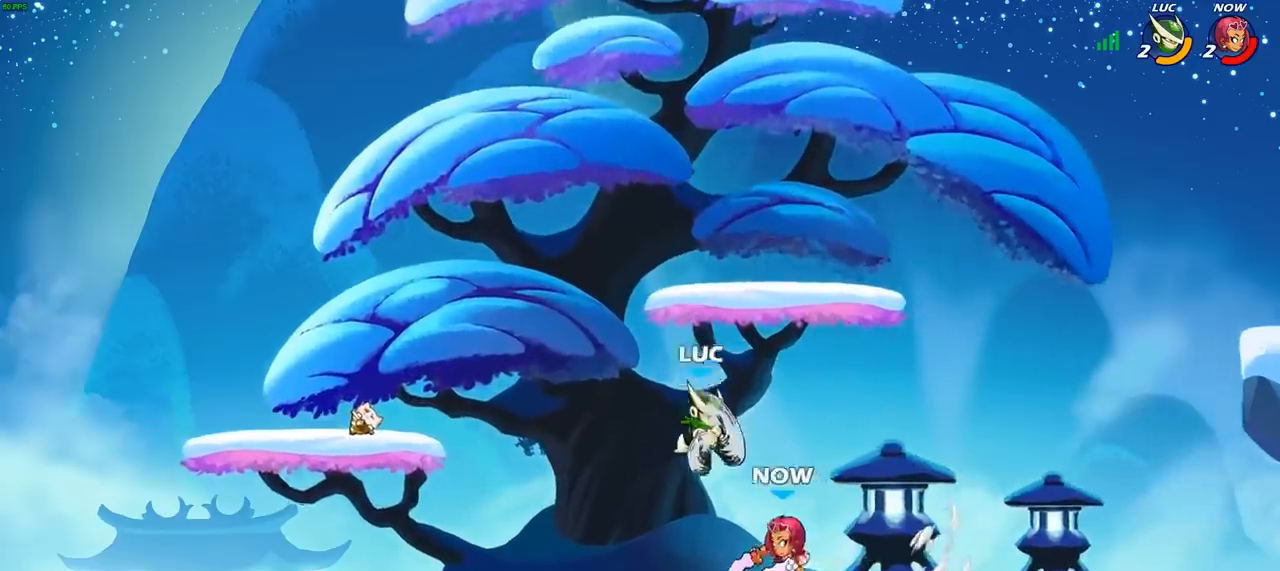
{"buttons": ["CROSS"], "left_stick": "left", "right_stick": "center", "events": [[400, "left_stick", "up-left"], [483, "CROSS", "down"], [500, "left_stick", "left"]]}
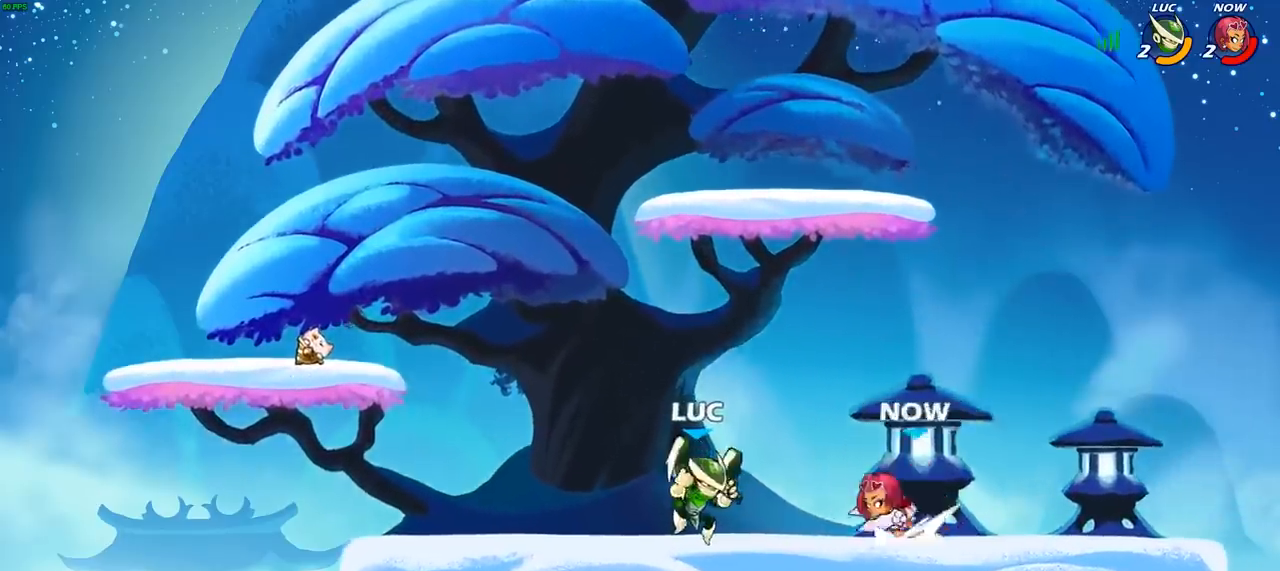
{"buttons": [], "left_stick": "down-right", "right_stick": "center", "events": [[100, "R2", "down"], [150, "CROSS", "up"], [300, "R2", "up"], [467, "left_stick", "down-right"]]}
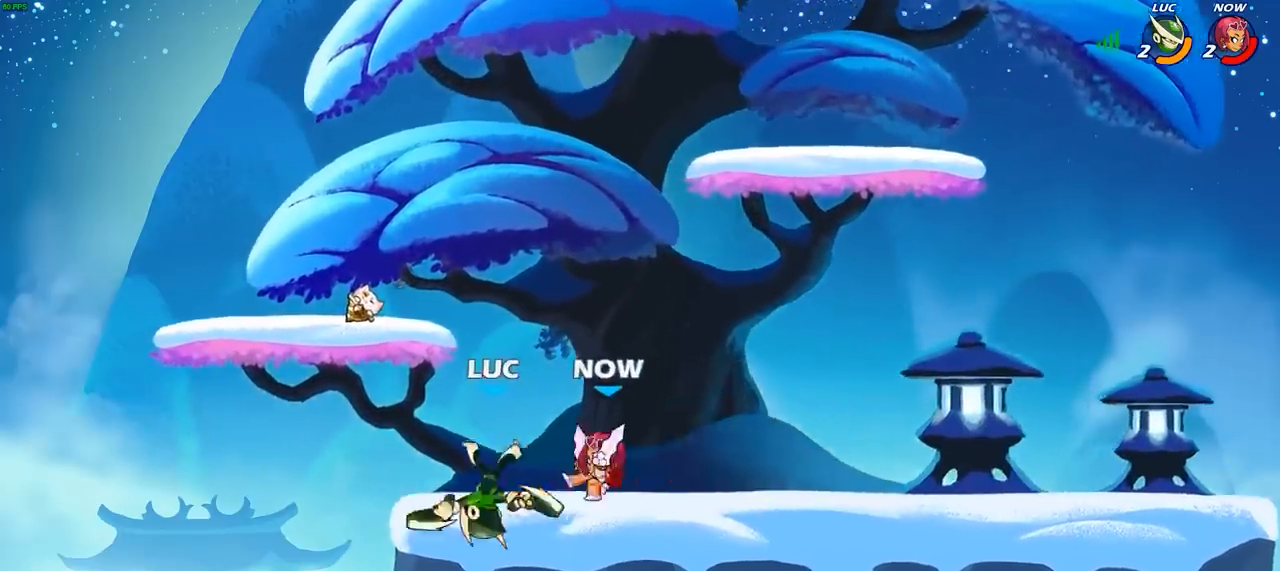
{"buttons": ["R2"], "left_stick": "center", "right_stick": "center", "events": [[50, "left_stick", "up-left"], [117, "left_stick", "center"], [200, "R2", "down"]]}
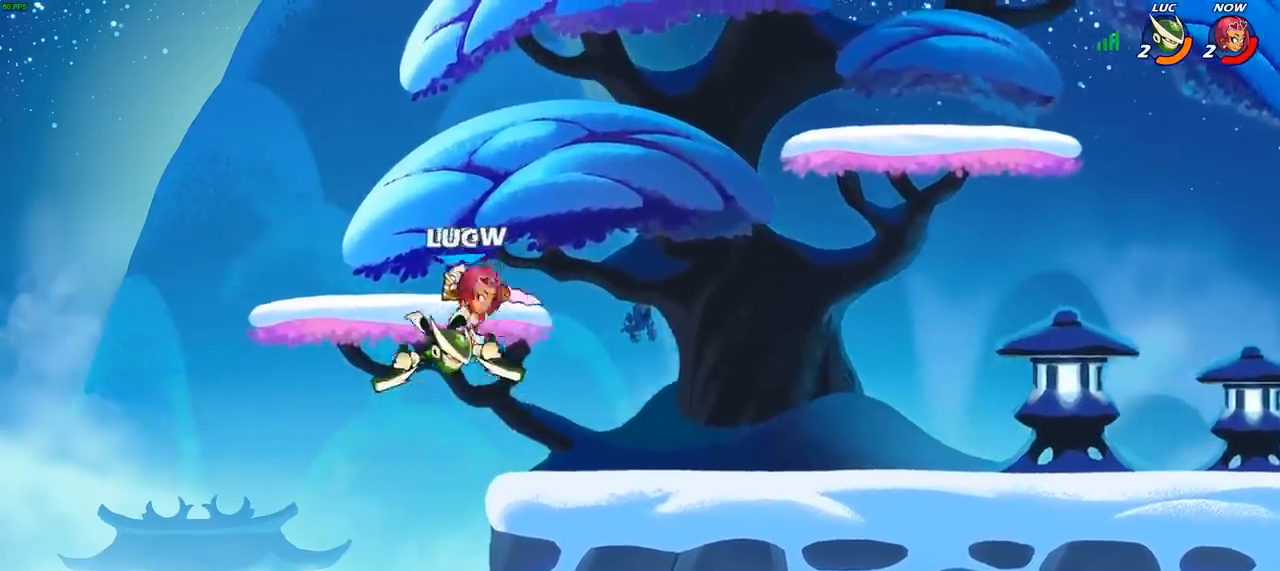
{"buttons": [], "left_stick": "center", "right_stick": "center", "events": [[17, "R2", "up"], [117, "R2", "down"], [250, "left_stick", "down"], [283, "CIRCLE", "down"], [317, "R2", "up"], [367, "CIRCLE", "up"], [433, "left_stick", "center"]]}
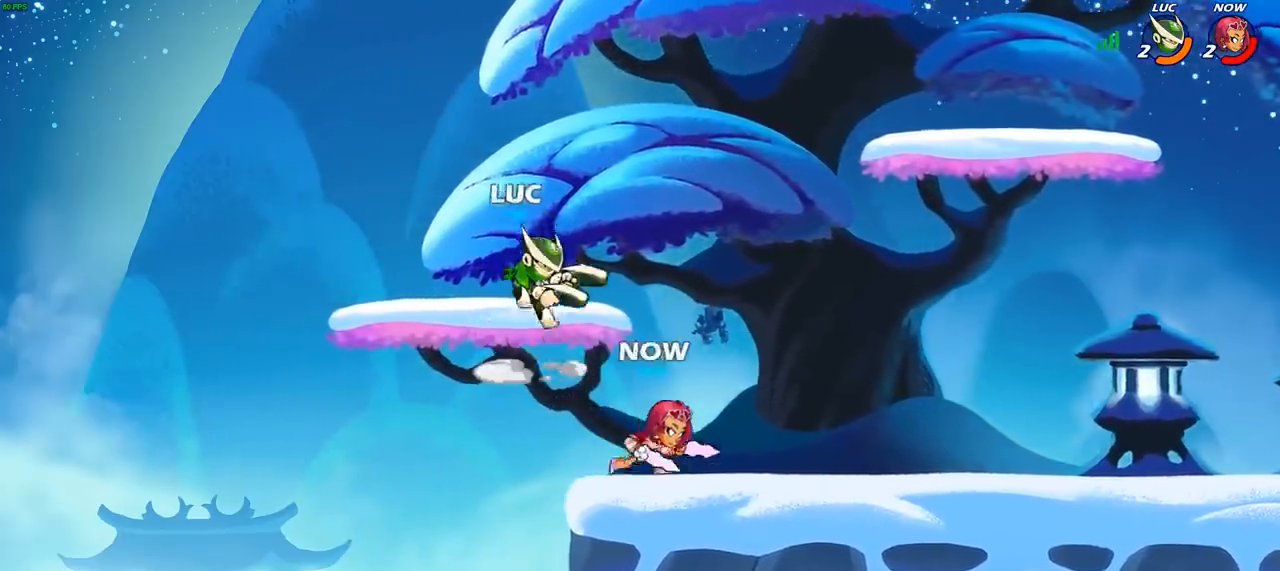
{"buttons": [], "left_stick": "center", "right_stick": "center", "events": []}
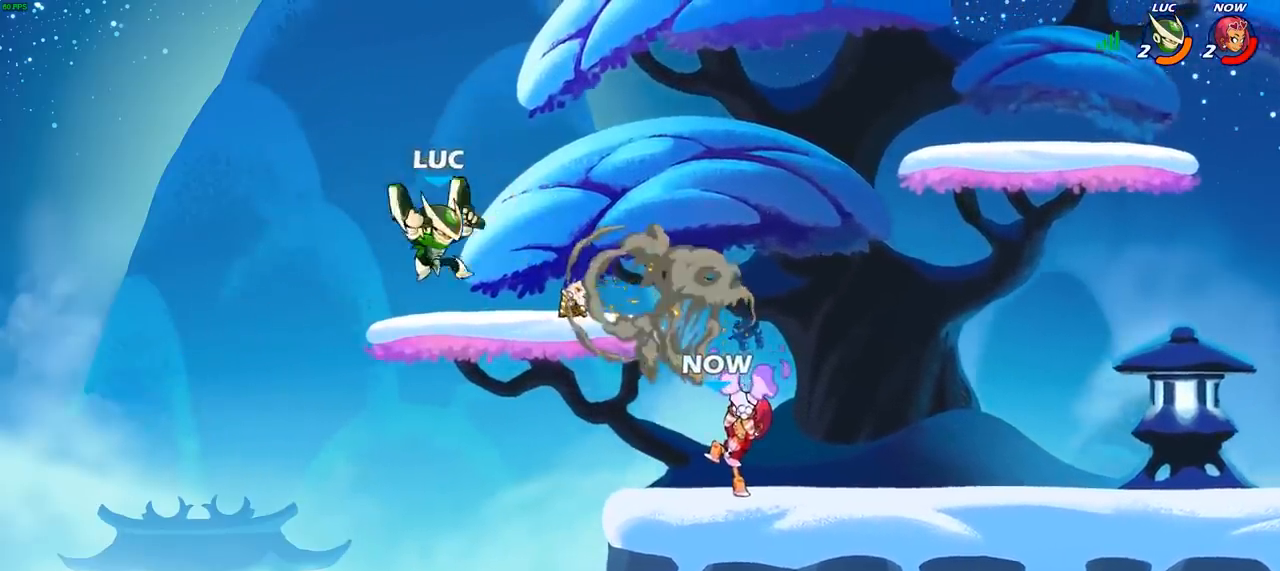
{"buttons": ["CIRCLE"], "left_stick": "down", "right_stick": "center", "events": [[100, "left_stick", "right"], [250, "R2", "down"], [350, "CROSS", "down"], [383, "R2", "up"], [450, "CIRCLE", "down"], [450, "CROSS", "up"], [450, "left_stick", "down"]]}
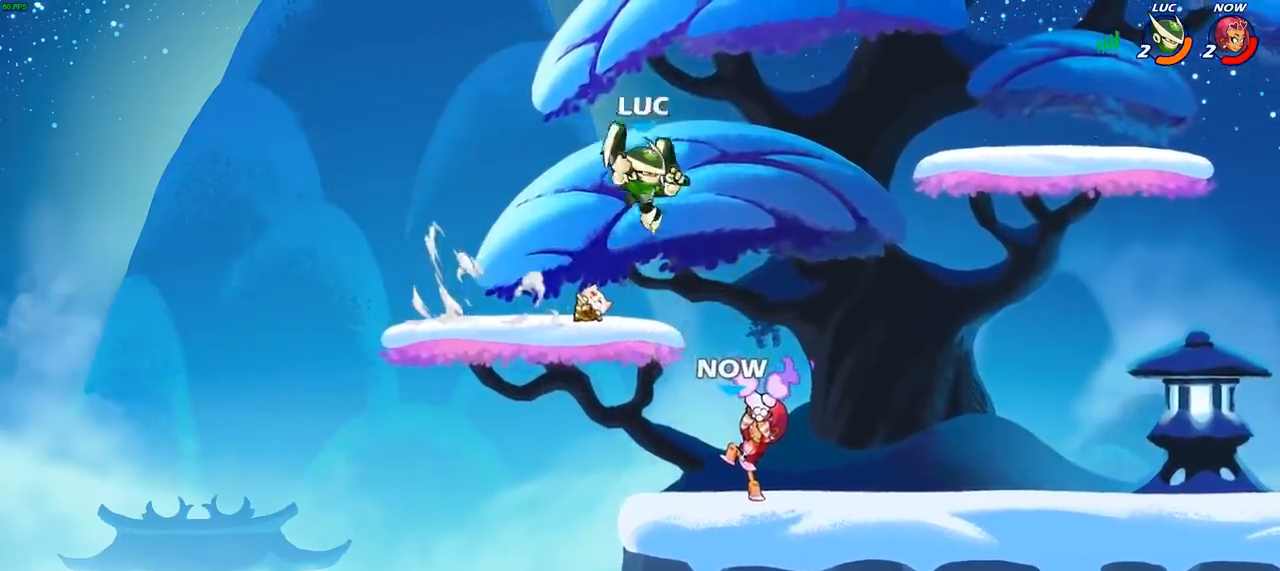
{"buttons": ["CIRCLE"], "left_stick": "down", "right_stick": "center", "events": []}
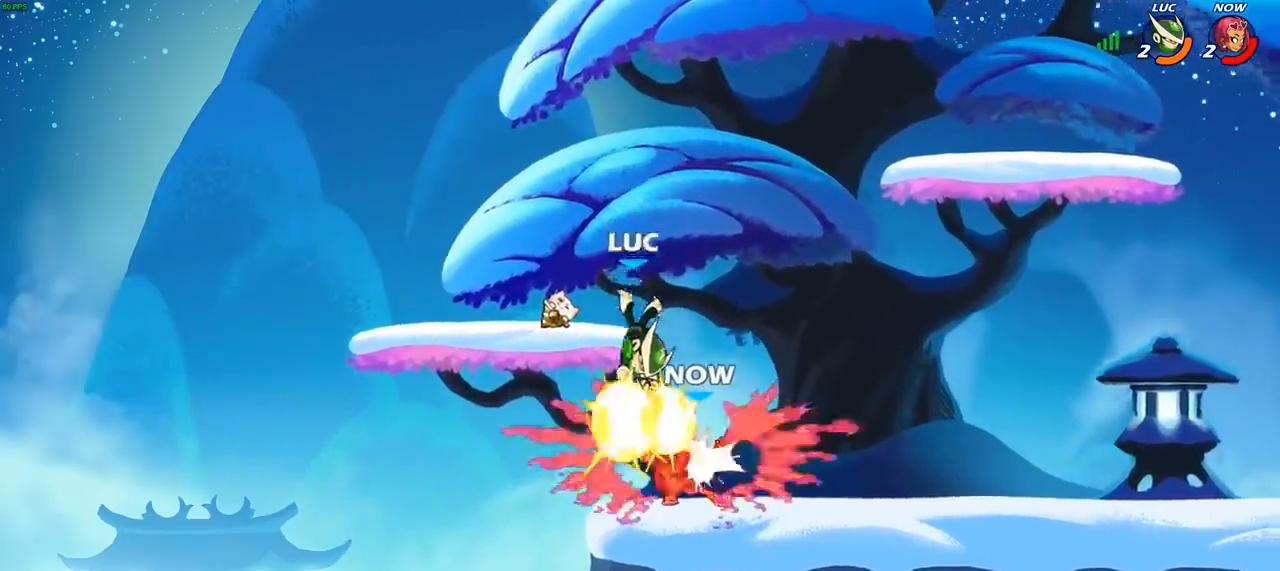
{"buttons": [], "left_stick": "right", "right_stick": "center", "events": [[100, "left_stick", "right"], [183, "CIRCLE", "up"], [367, "CROSS", "down"], [500, "CROSS", "up"]]}
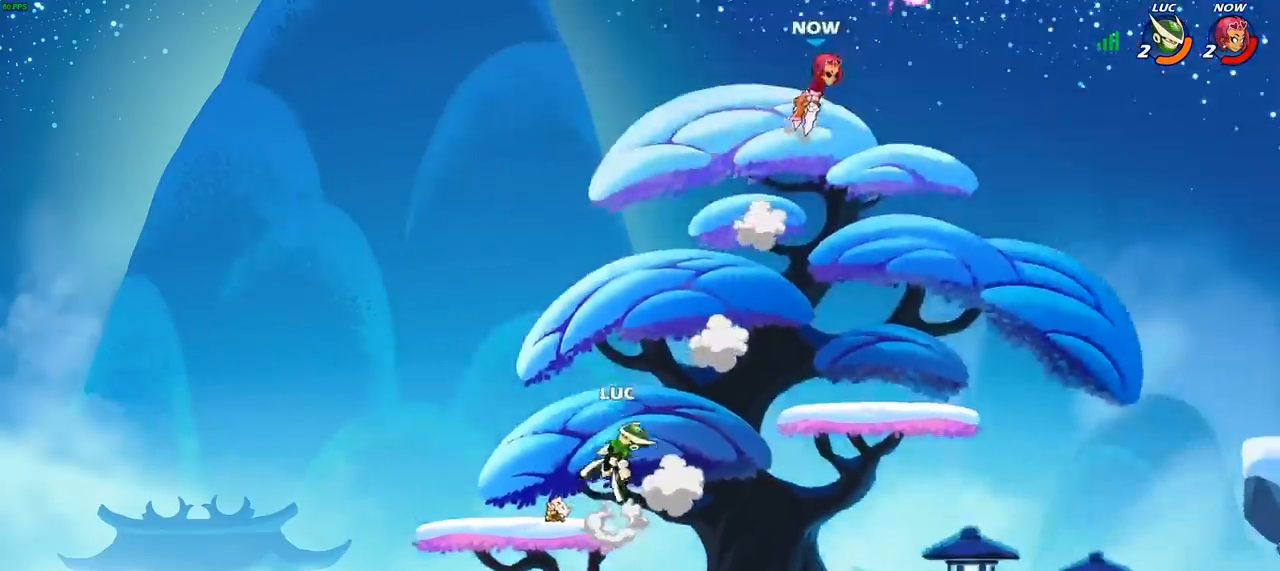
{"buttons": ["CROSS"], "left_stick": "right", "right_stick": "center", "events": [[417, "CROSS", "down"]]}
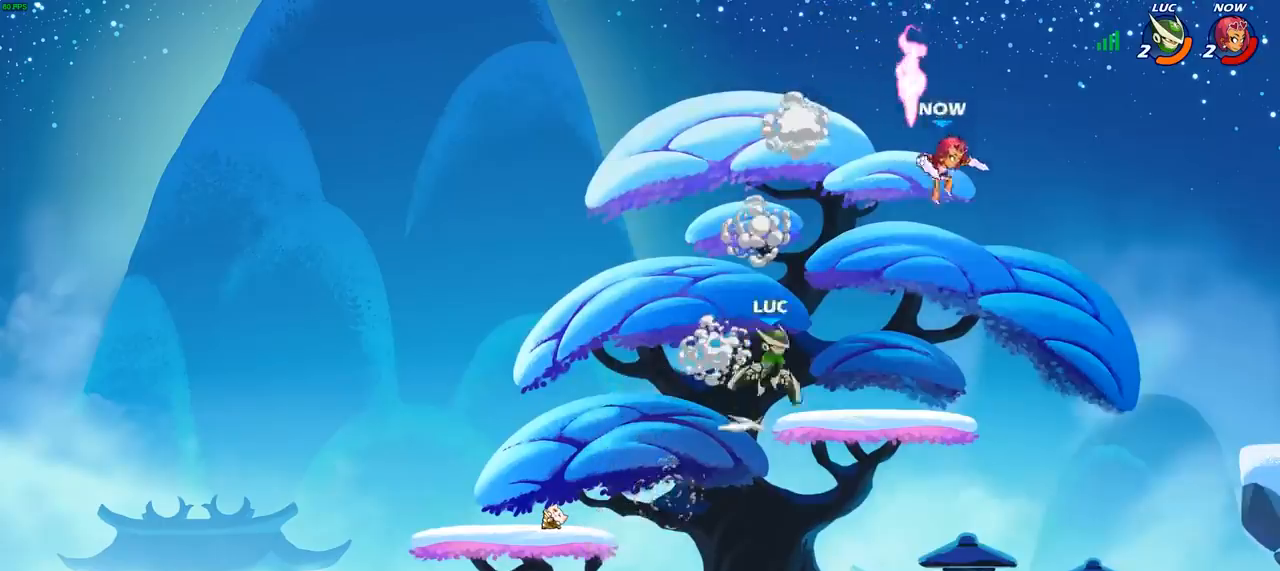
{"buttons": [], "left_stick": "right", "right_stick": "center", "events": [[33, "SQUARE", "down"], [50, "right_stick", "down-left"], [67, "CROSS", "up"], [100, "SQUARE", "up"], [117, "right_stick", "center"]]}
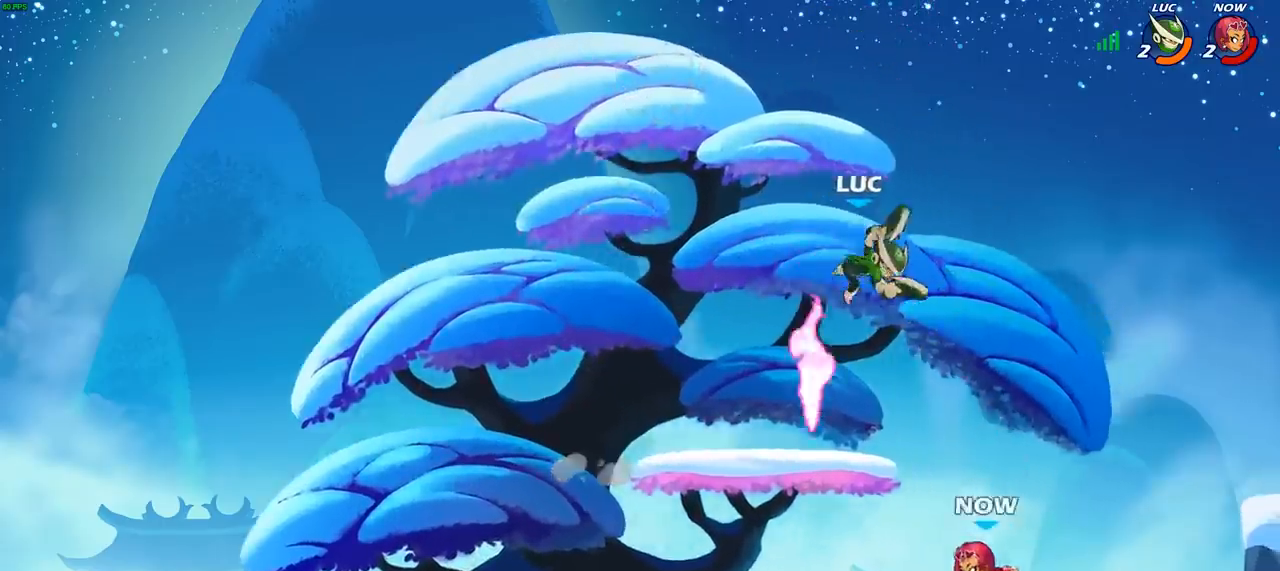
{"buttons": ["R2"], "left_stick": "left", "right_stick": "center", "events": [[200, "left_stick", "up"], [217, "CROSS", "down"], [317, "left_stick", "left"], [333, "CROSS", "up"], [400, "R2", "down"]]}
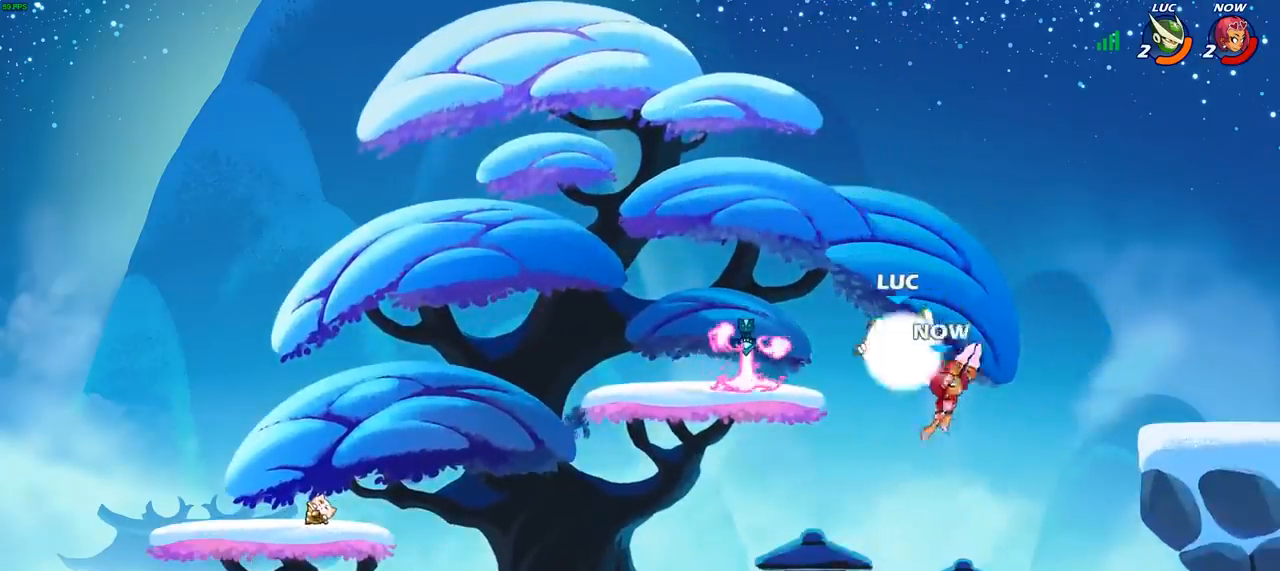
{"buttons": [], "left_stick": "down-right", "right_stick": "center", "events": [[33, "R2", "up"], [67, "left_stick", "down-left"], [250, "left_stick", "right"], [467, "left_stick", "down-right"]]}
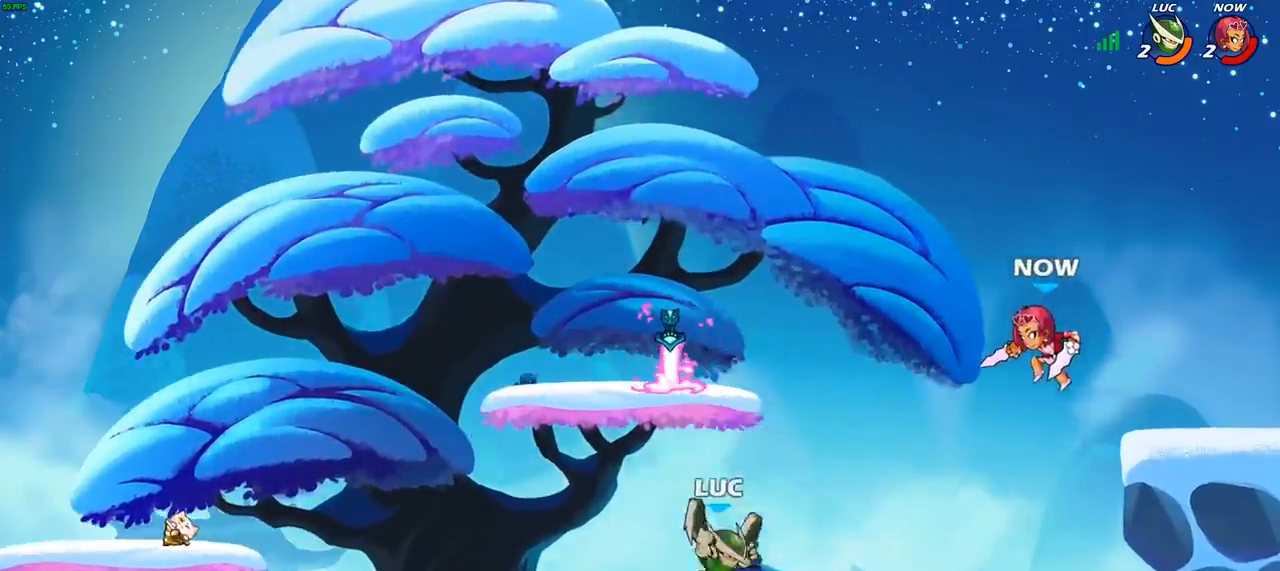
{"buttons": [], "left_stick": "center", "right_stick": "center", "events": [[67, "left_stick", "right"], [167, "R2", "down"], [183, "CROSS", "down"], [233, "SQUARE", "down"], [233, "left_stick", "center"], [250, "right_stick", "down"], [267, "CROSS", "up"], [267, "R2", "up"], [283, "SQUARE", "up"], [300, "right_stick", "center"]]}
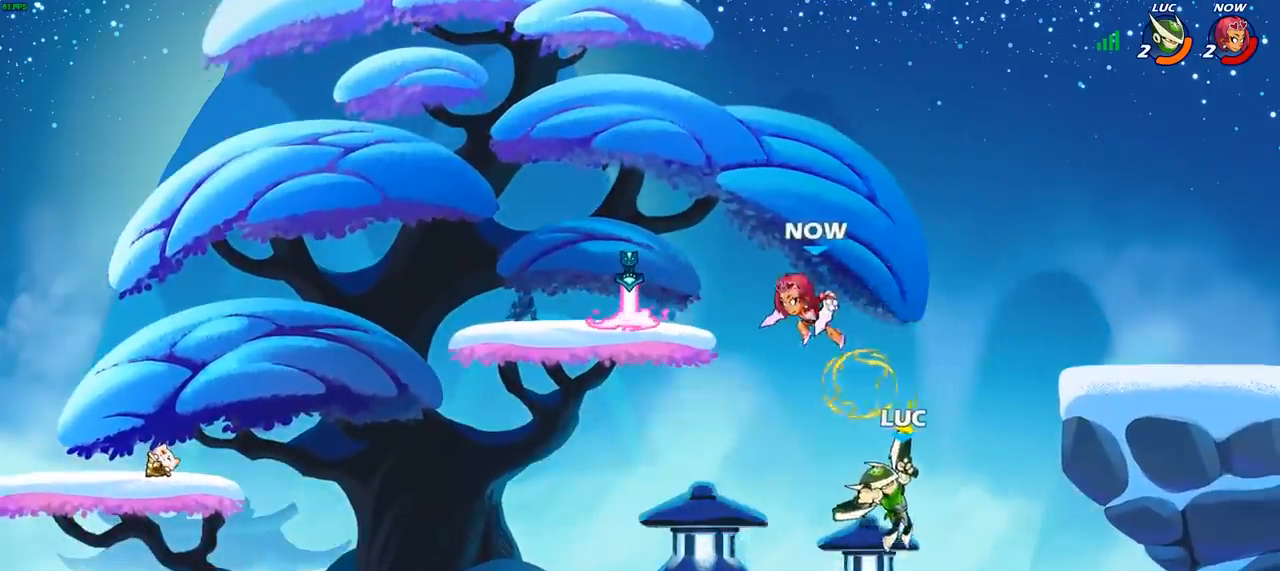
{"buttons": ["SQUARE"], "left_stick": "left", "right_stick": "down-left", "events": [[300, "left_stick", "up"], [400, "CROSS", "down"], [400, "left_stick", "left"], [450, "SQUARE", "down"], [467, "CROSS", "up"], [483, "right_stick", "down-left"]]}
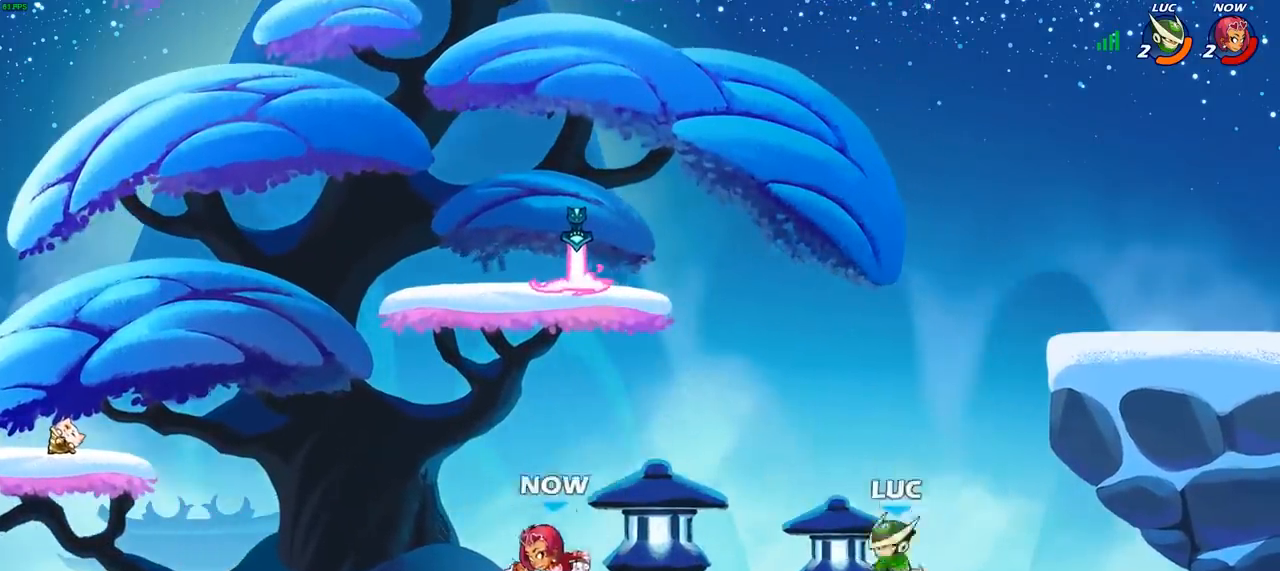
{"buttons": [], "left_stick": "right", "right_stick": "center", "events": [[50, "SQUARE", "up"], [50, "right_stick", "center"], [183, "left_stick", "center"], [300, "left_stick", "right"]]}
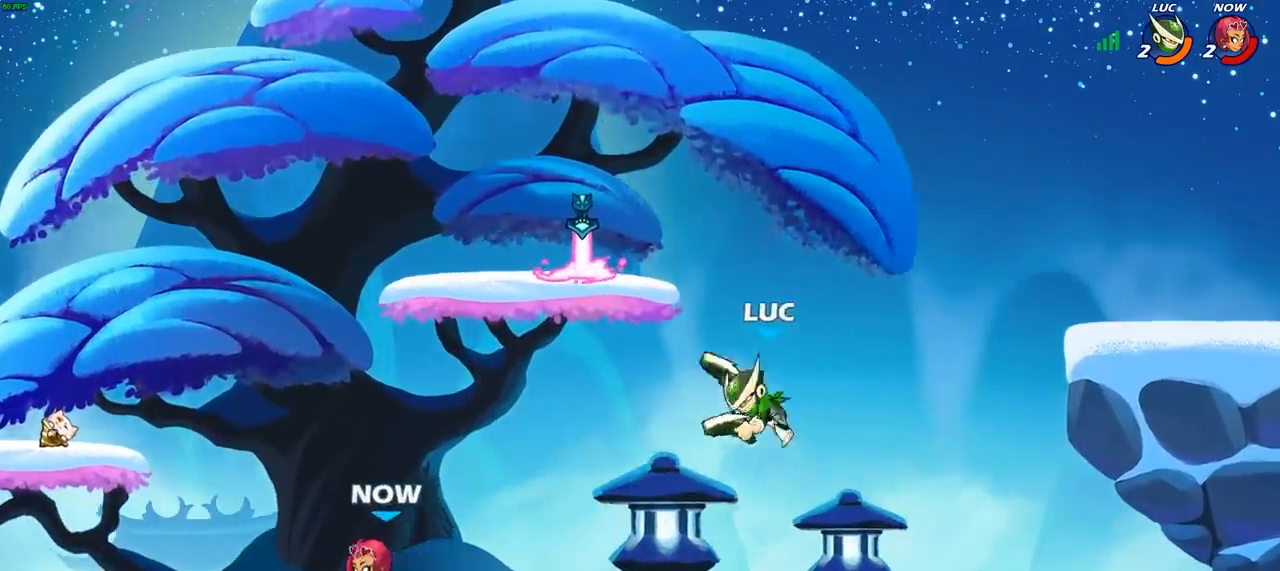
{"buttons": [], "left_stick": "down-left", "right_stick": "center", "events": [[183, "CROSS", "down"], [200, "left_stick", "up"], [300, "CROSS", "up"], [300, "left_stick", "left"], [450, "left_stick", "down-left"]]}
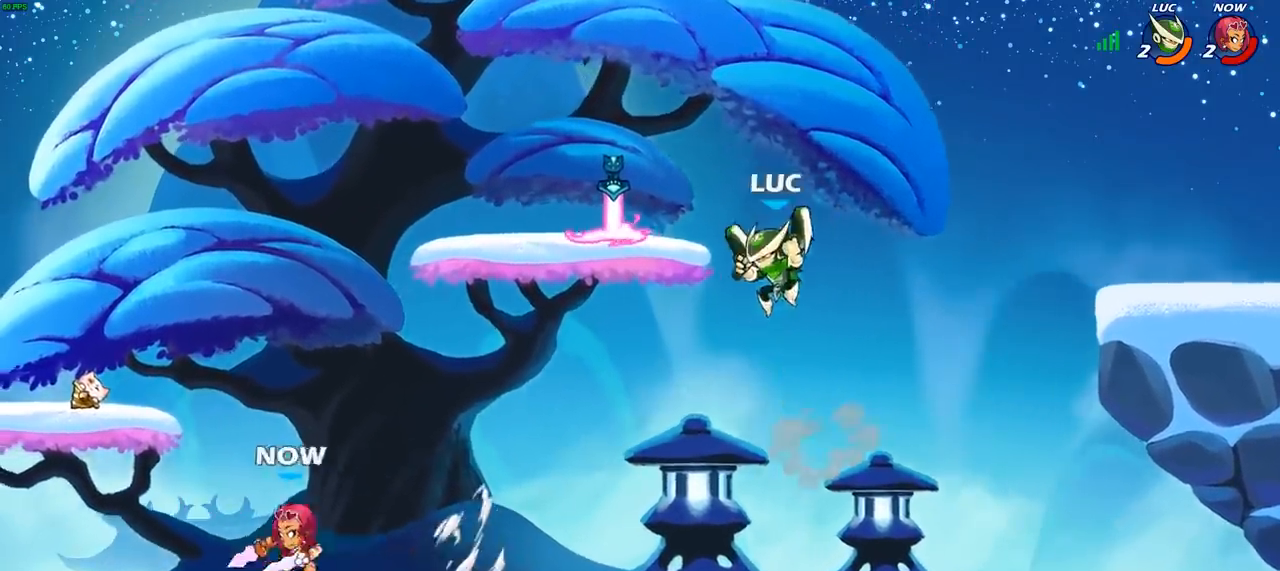
{"buttons": [], "left_stick": "right", "right_stick": "center", "events": [[17, "left_stick", "down"], [83, "left_stick", "right"]]}
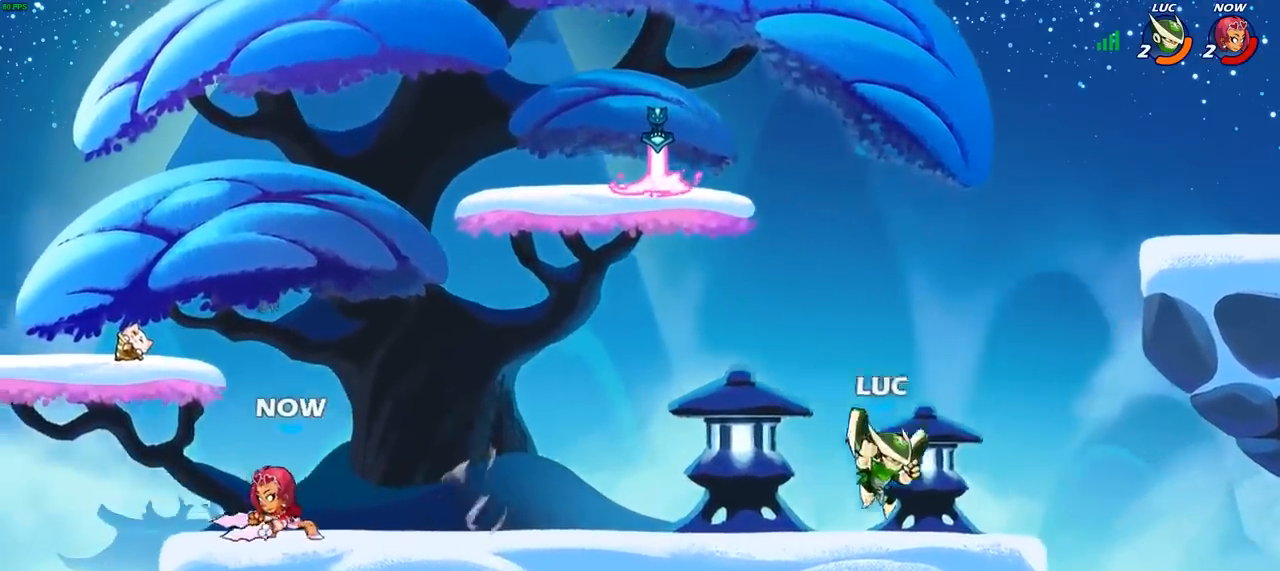
{"buttons": ["CIRCLE"], "left_stick": "left", "right_stick": "center", "events": [[83, "left_stick", "left"], [183, "R2", "down"], [250, "CIRCLE", "down"], [300, "R2", "up"], [350, "CIRCLE", "up"], [467, "CIRCLE", "down"]]}
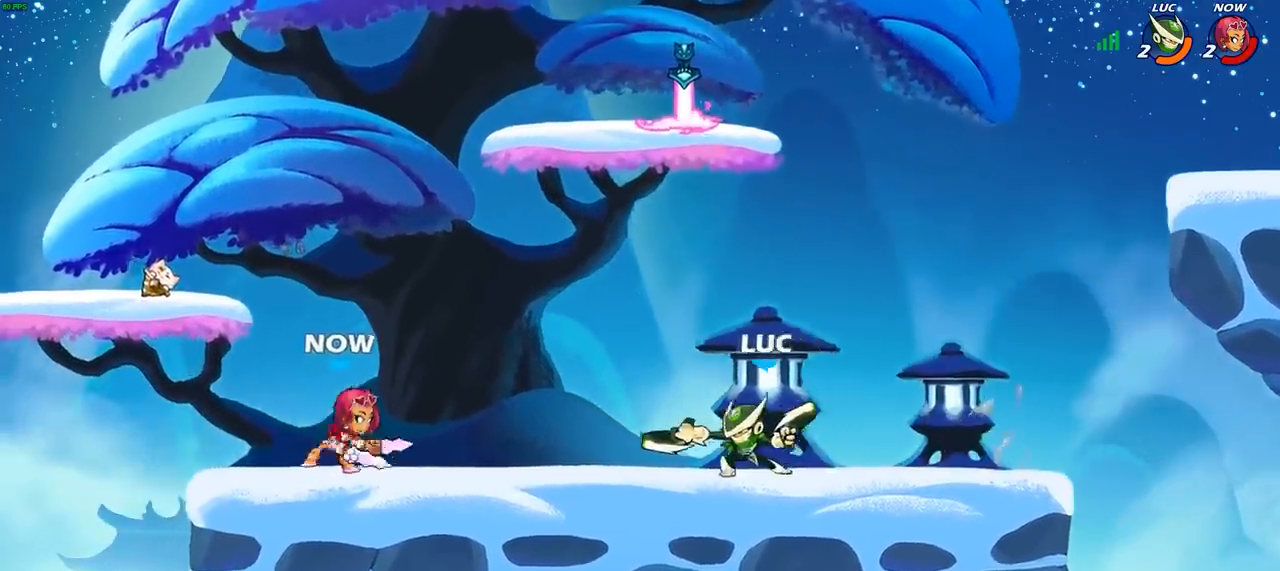
{"buttons": ["CROSS"], "left_stick": "right", "right_stick": "center", "events": [[100, "CIRCLE", "up"], [150, "left_stick", "center"], [350, "left_stick", "right"], [450, "CROSS", "down"]]}
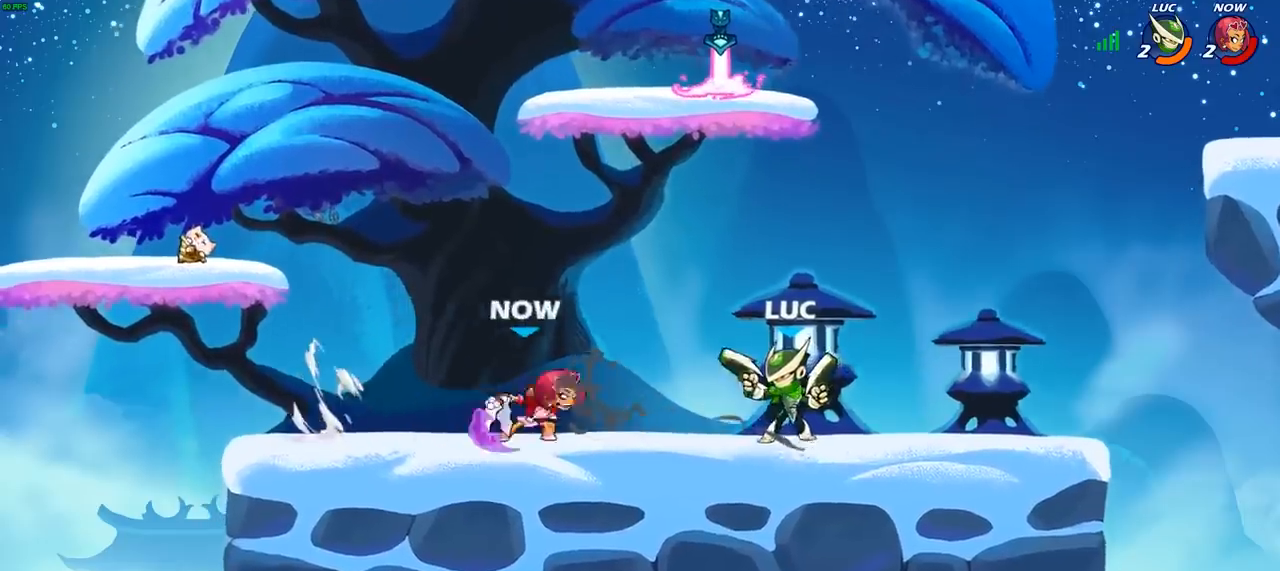
{"buttons": ["SQUARE"], "left_stick": "left", "right_stick": "center", "events": [[67, "R2", "down"], [67, "left_stick", "up-right"], [100, "CROSS", "up"], [267, "R2", "up"], [350, "left_stick", "down-left"], [450, "left_stick", "left"], [483, "SQUARE", "down"]]}
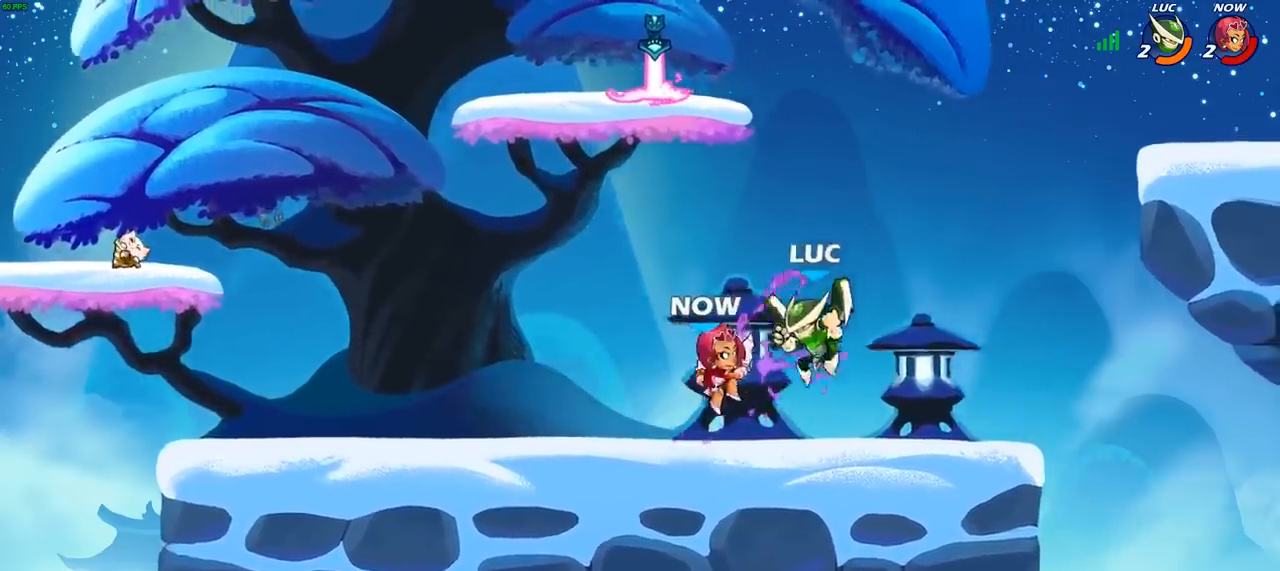
{"buttons": [], "left_stick": "center", "right_stick": "center", "events": [[33, "left_stick", "up-left"], [67, "SQUARE", "up"], [83, "left_stick", "center"]]}
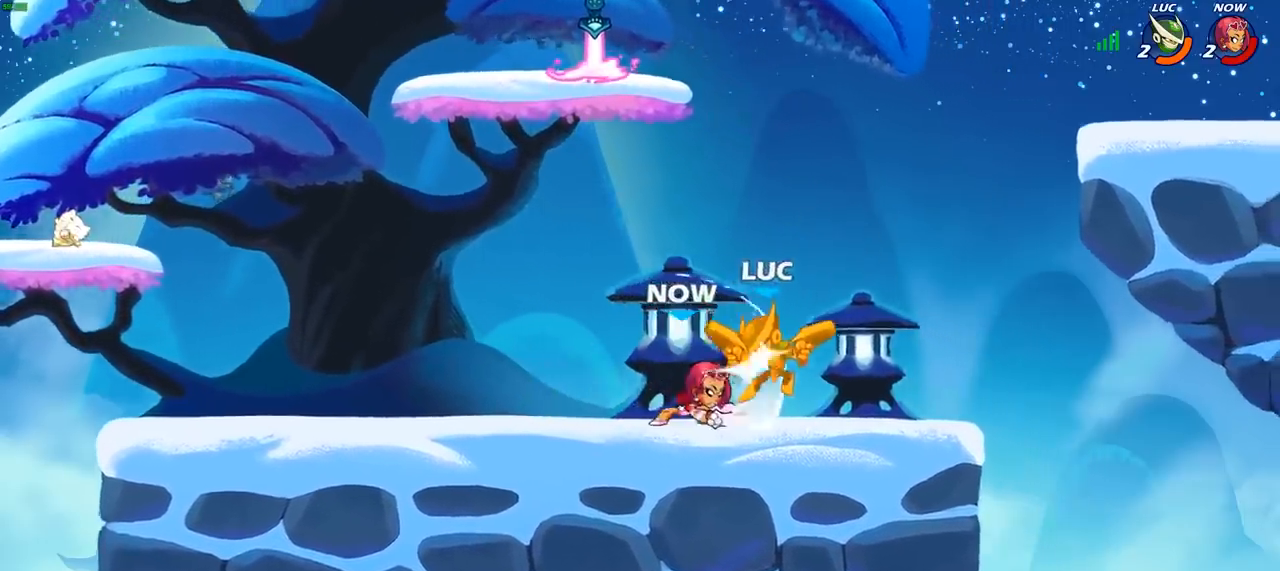
{"buttons": ["CROSS"], "left_stick": "right", "right_stick": "center", "events": [[17, "left_stick", "left"], [217, "left_stick", "up"], [317, "left_stick", "right"], [467, "CROSS", "down"]]}
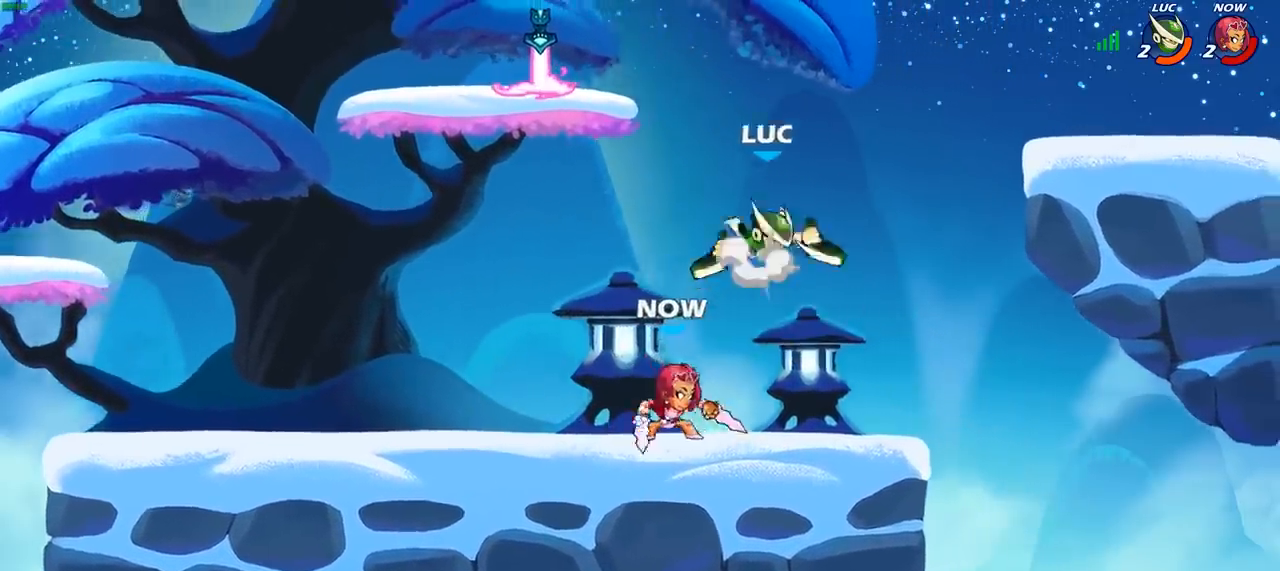
{"buttons": ["CROSS"], "left_stick": "up-left", "right_stick": "center", "events": [[33, "left_stick", "down-right"], [83, "CROSS", "up"], [100, "R2", "down"], [383, "left_stick", "down-left"], [467, "R2", "up"], [483, "CROSS", "down"], [500, "left_stick", "up-left"]]}
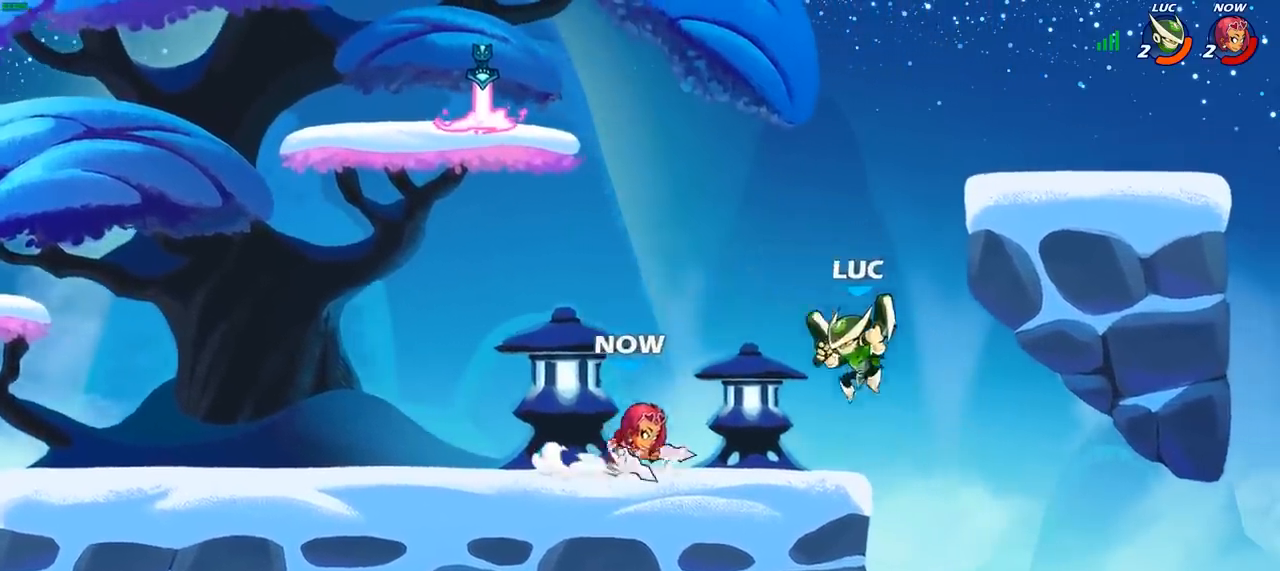
{"buttons": [], "left_stick": "right", "right_stick": "center", "events": [[17, "left_stick", "up"], [133, "CROSS", "up"], [133, "left_stick", "up-left"], [400, "left_stick", "right"]]}
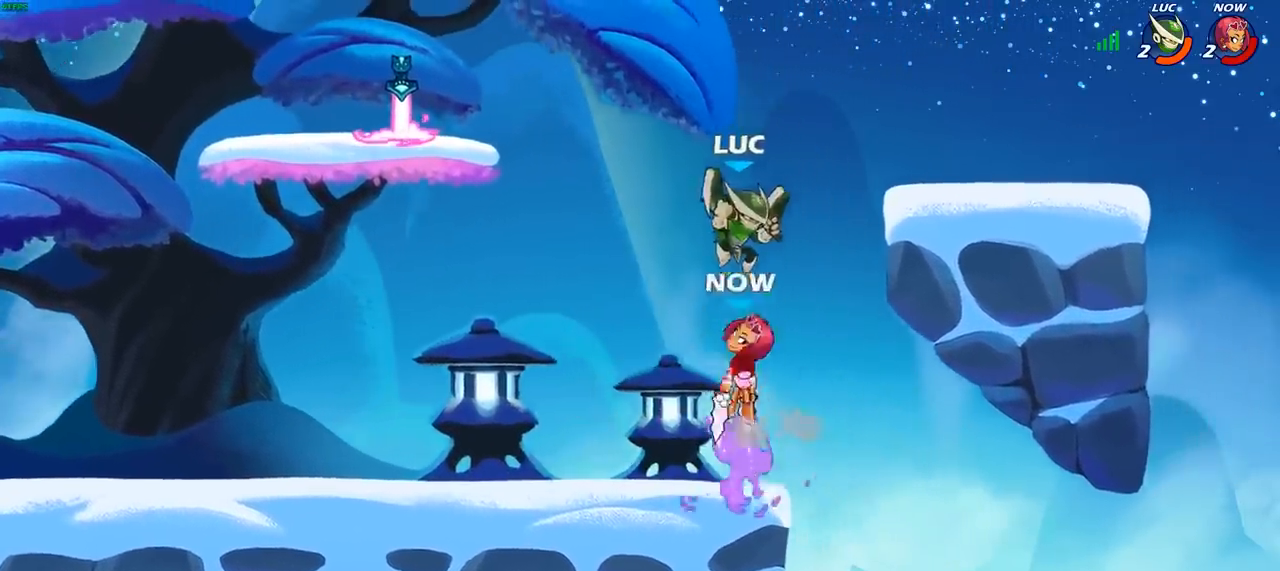
{"buttons": [], "left_stick": "up-left", "right_stick": "center", "events": [[33, "left_stick", "up"], [50, "SQUARE", "down"], [83, "left_stick", "down-left"], [150, "CROSS", "down"], [150, "SQUARE", "up"], [183, "CROSS", "up"], [183, "left_stick", "up-left"], [233, "CROSS", "down"], [300, "CROSS", "up"]]}
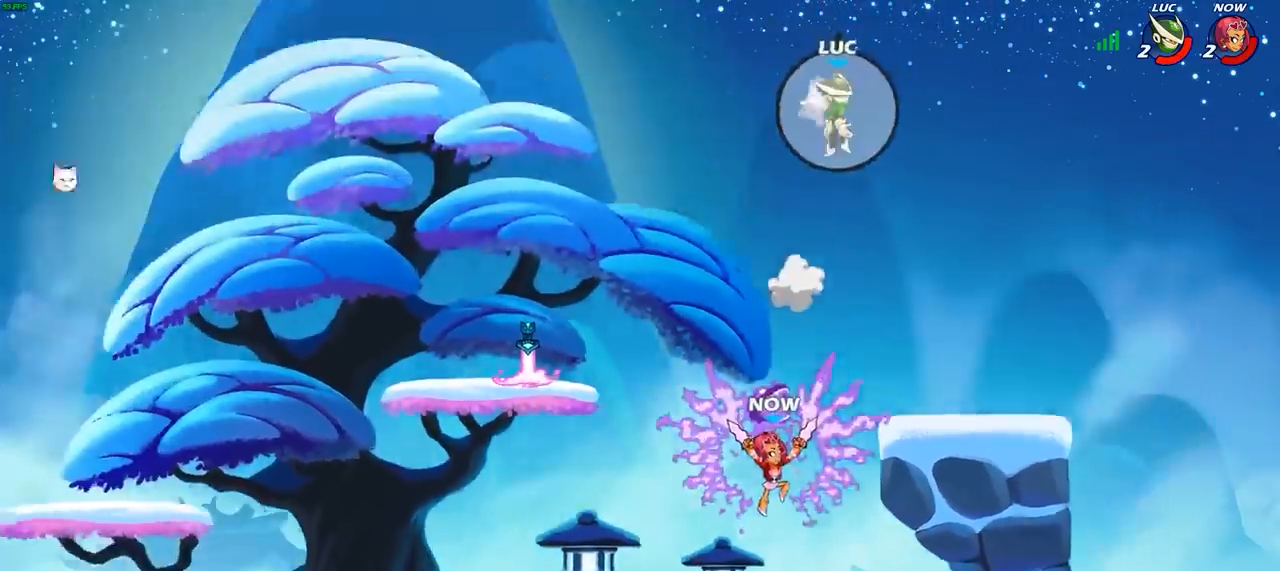
{"buttons": ["L2"], "left_stick": "up-left", "right_stick": "center", "events": [[17, "L2", "down"], [133, "L2", "up"], [217, "L2", "down"], [350, "L2", "up"], [417, "L2", "down"]]}